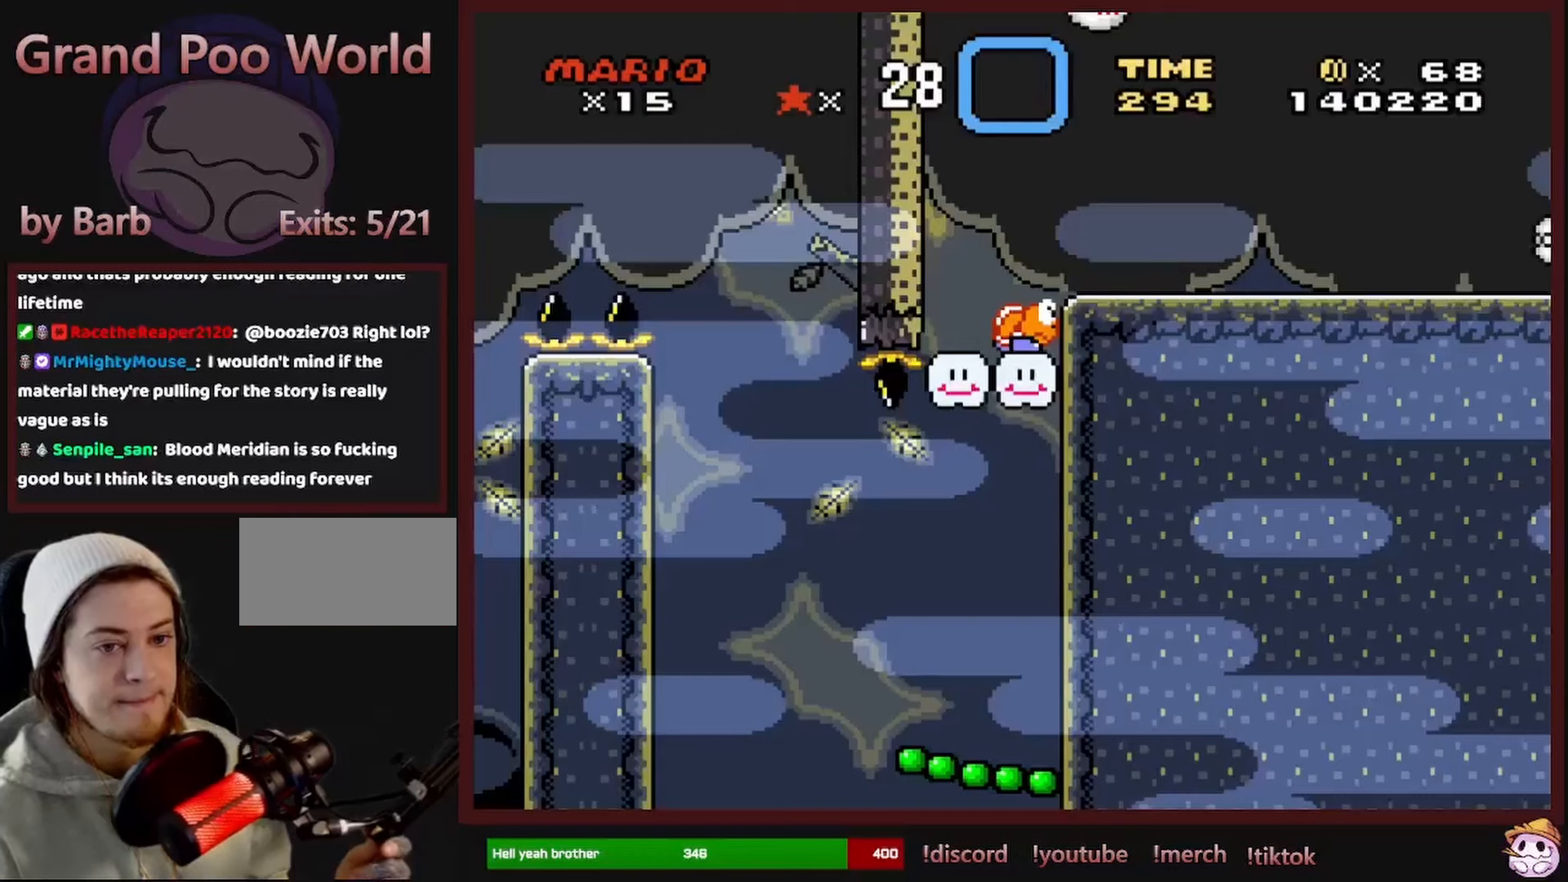
Gameplay with a controller (Nintendo layout); each line is a JSON object with the inputs held at the frame after it. "events" lists button and stick changes between this image and that frame as [ms after this image, input, new state], when the widget could be followed in between. Not read: L1 L3 R1 R3 SELECT.
{"buttons": [], "events": []}
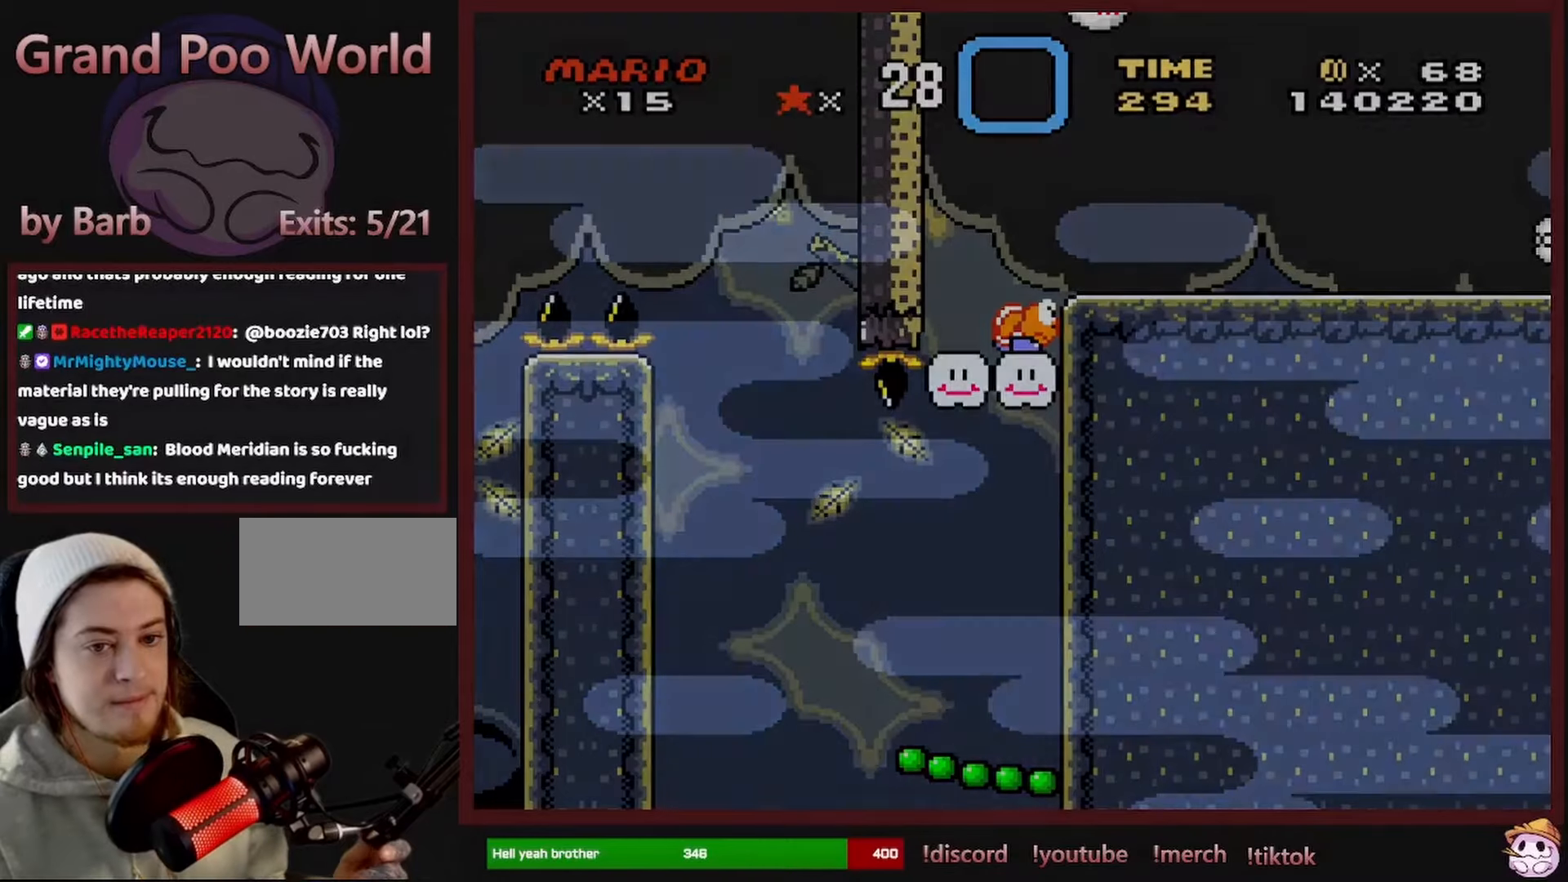
{"buttons": []}
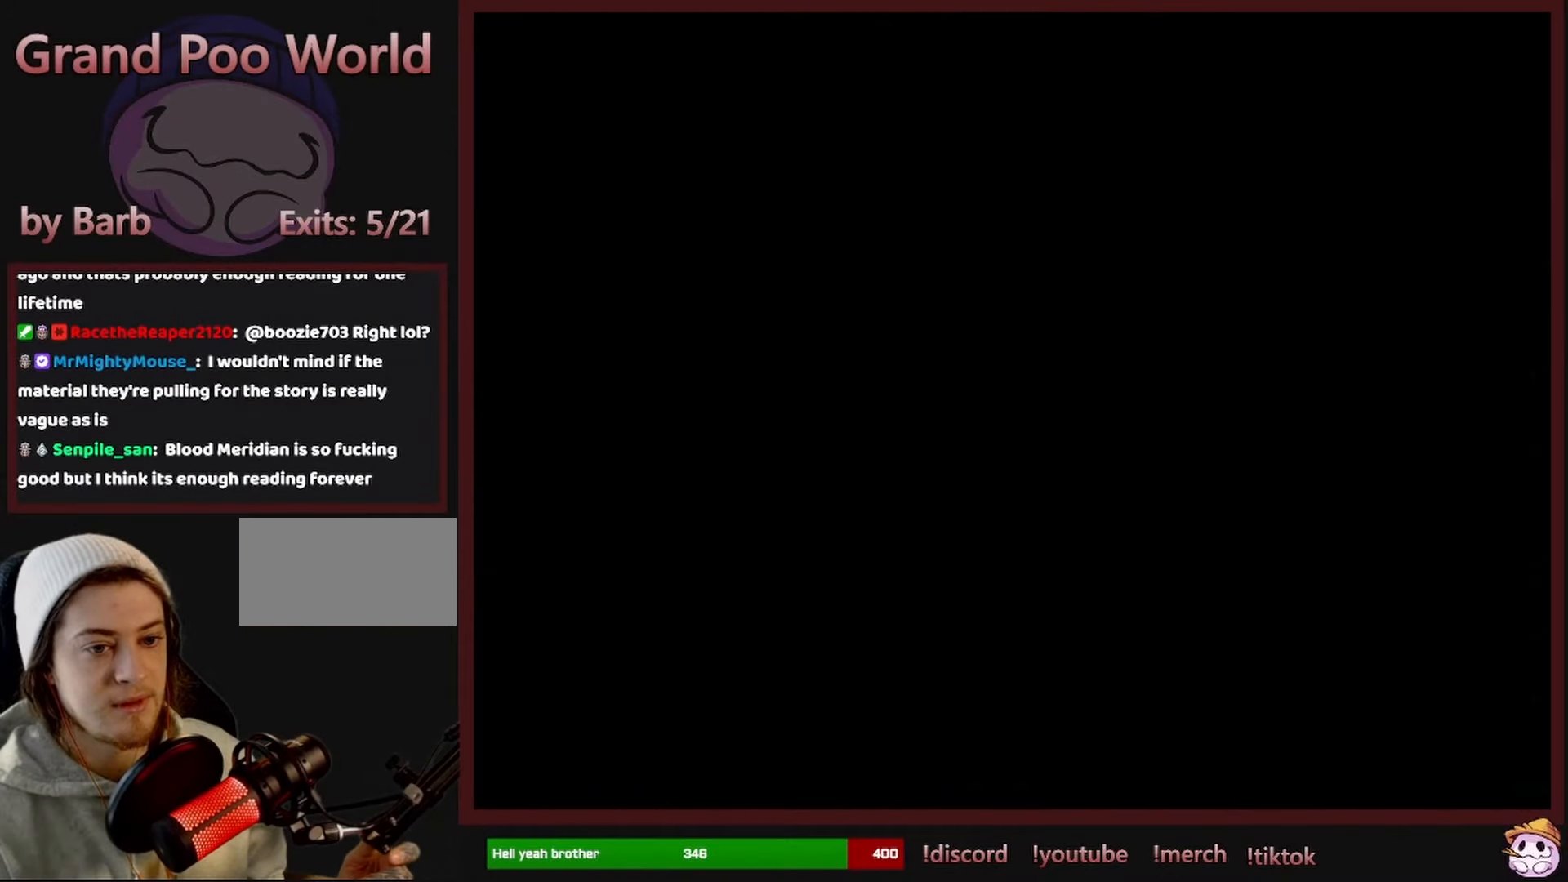
{"buttons": [], "events": []}
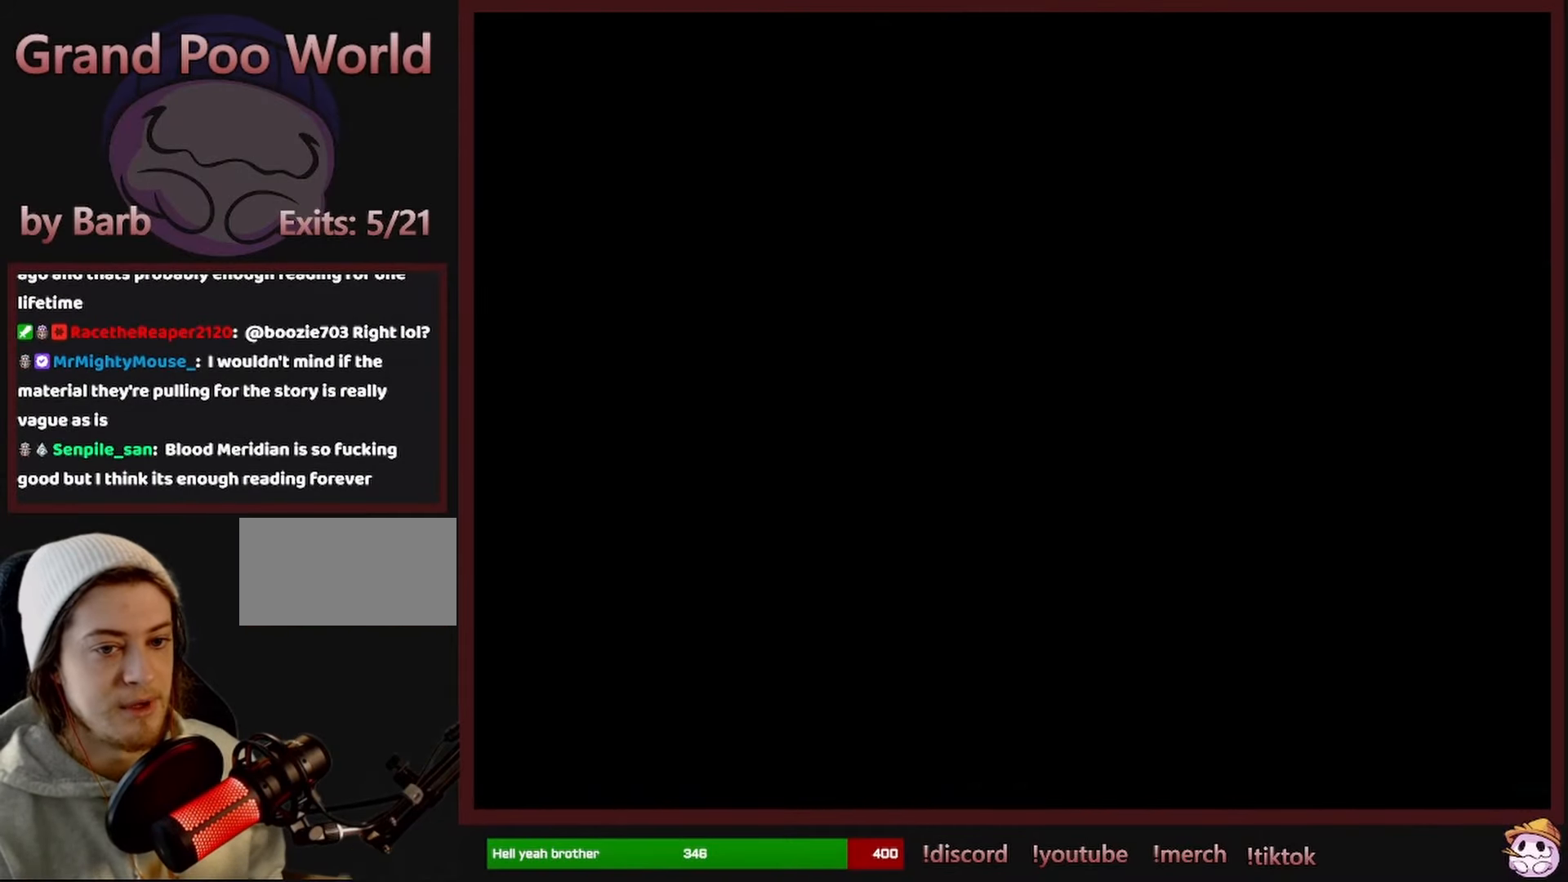
{"buttons": [], "events": []}
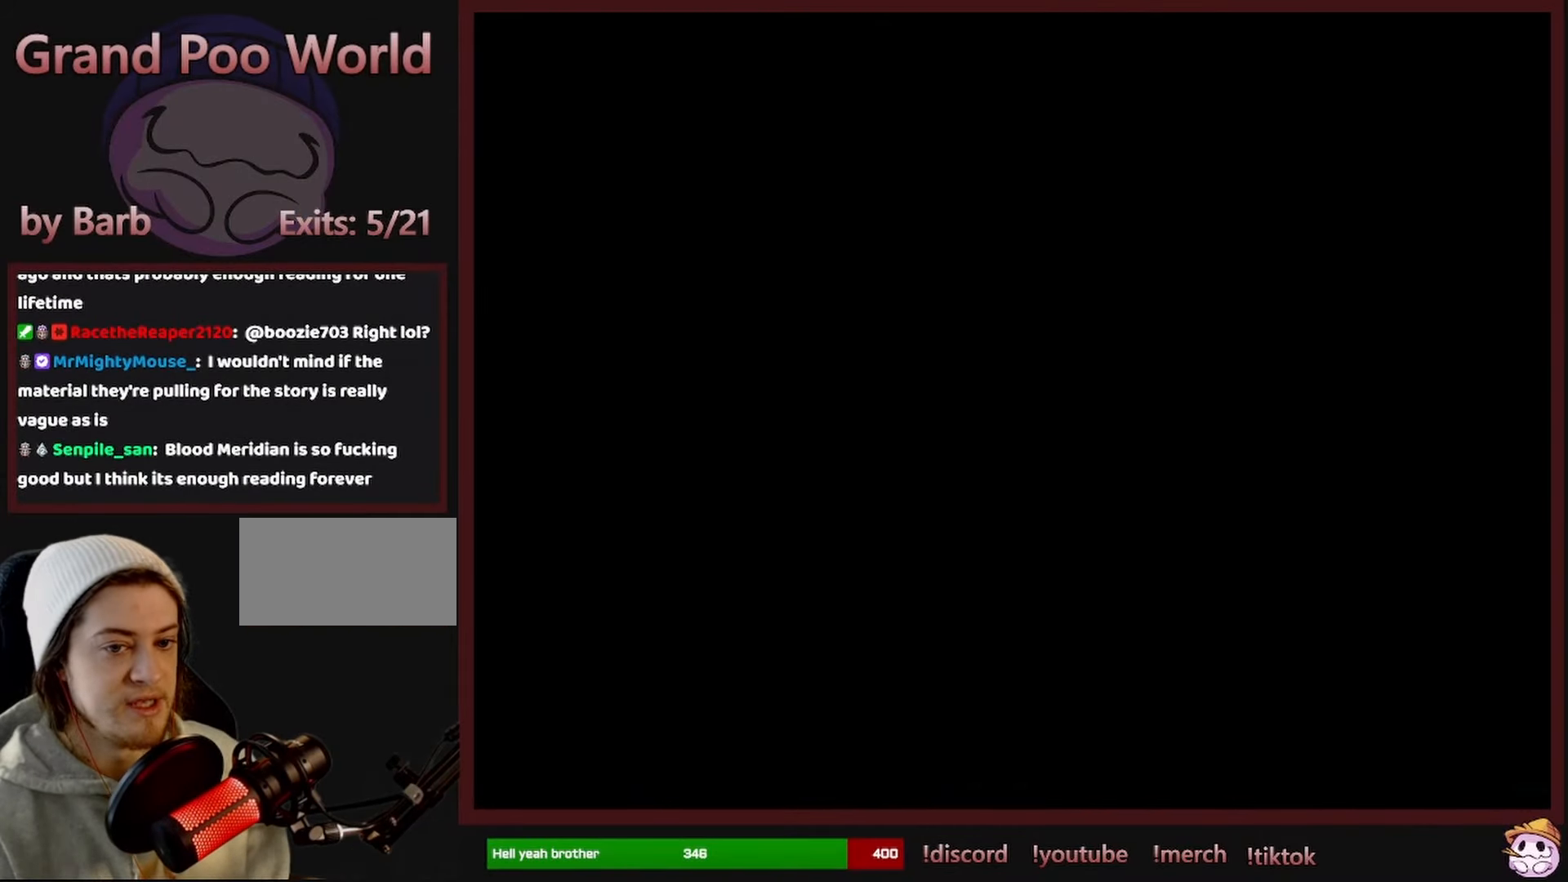
{"buttons": [], "events": []}
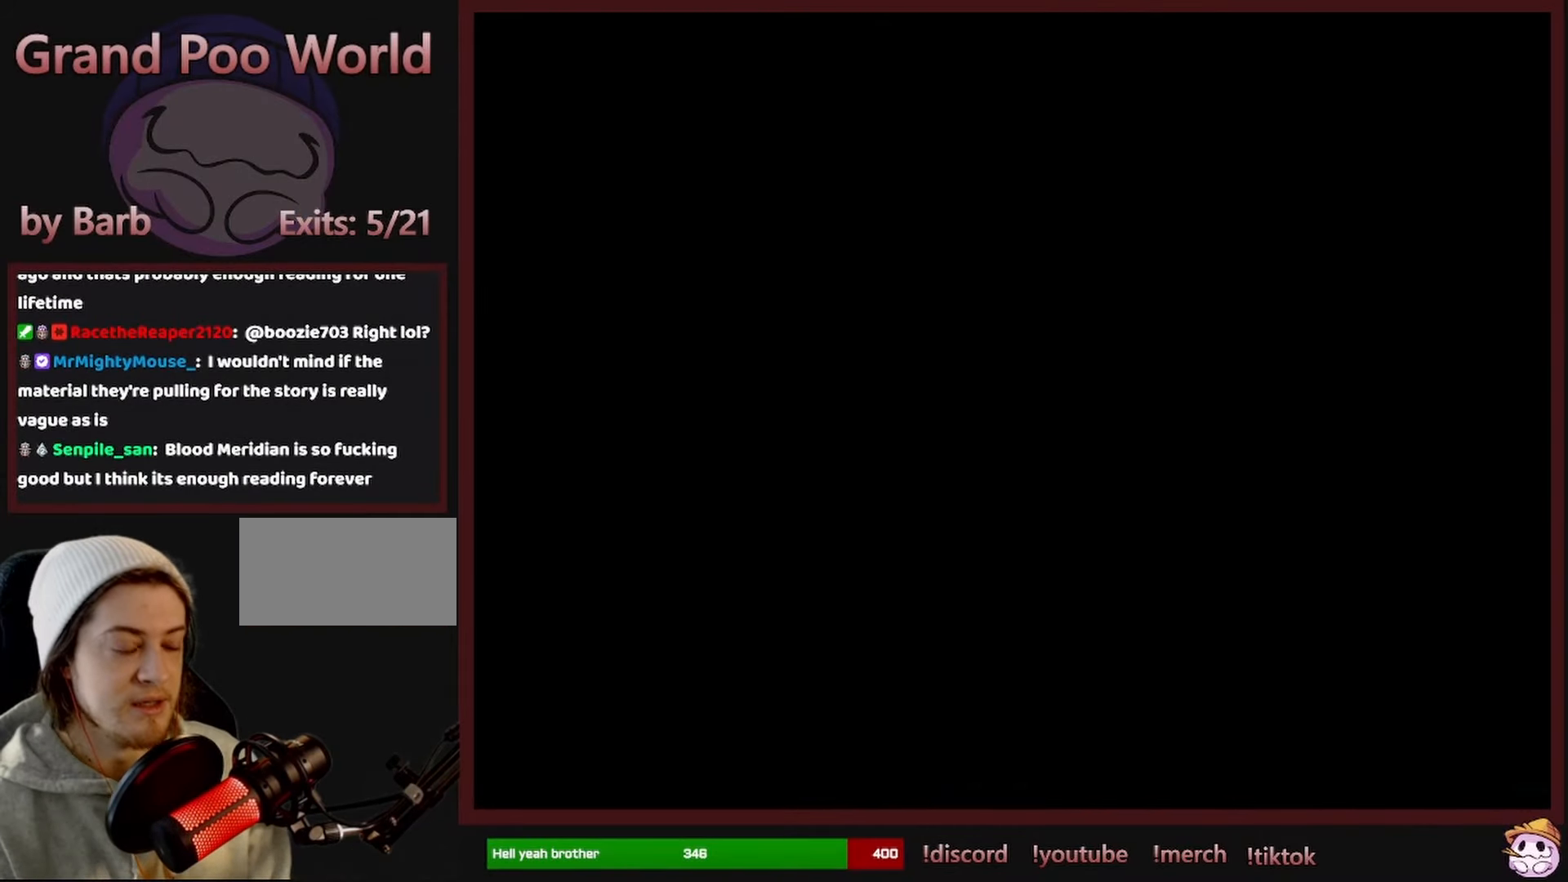
{"buttons": [], "events": []}
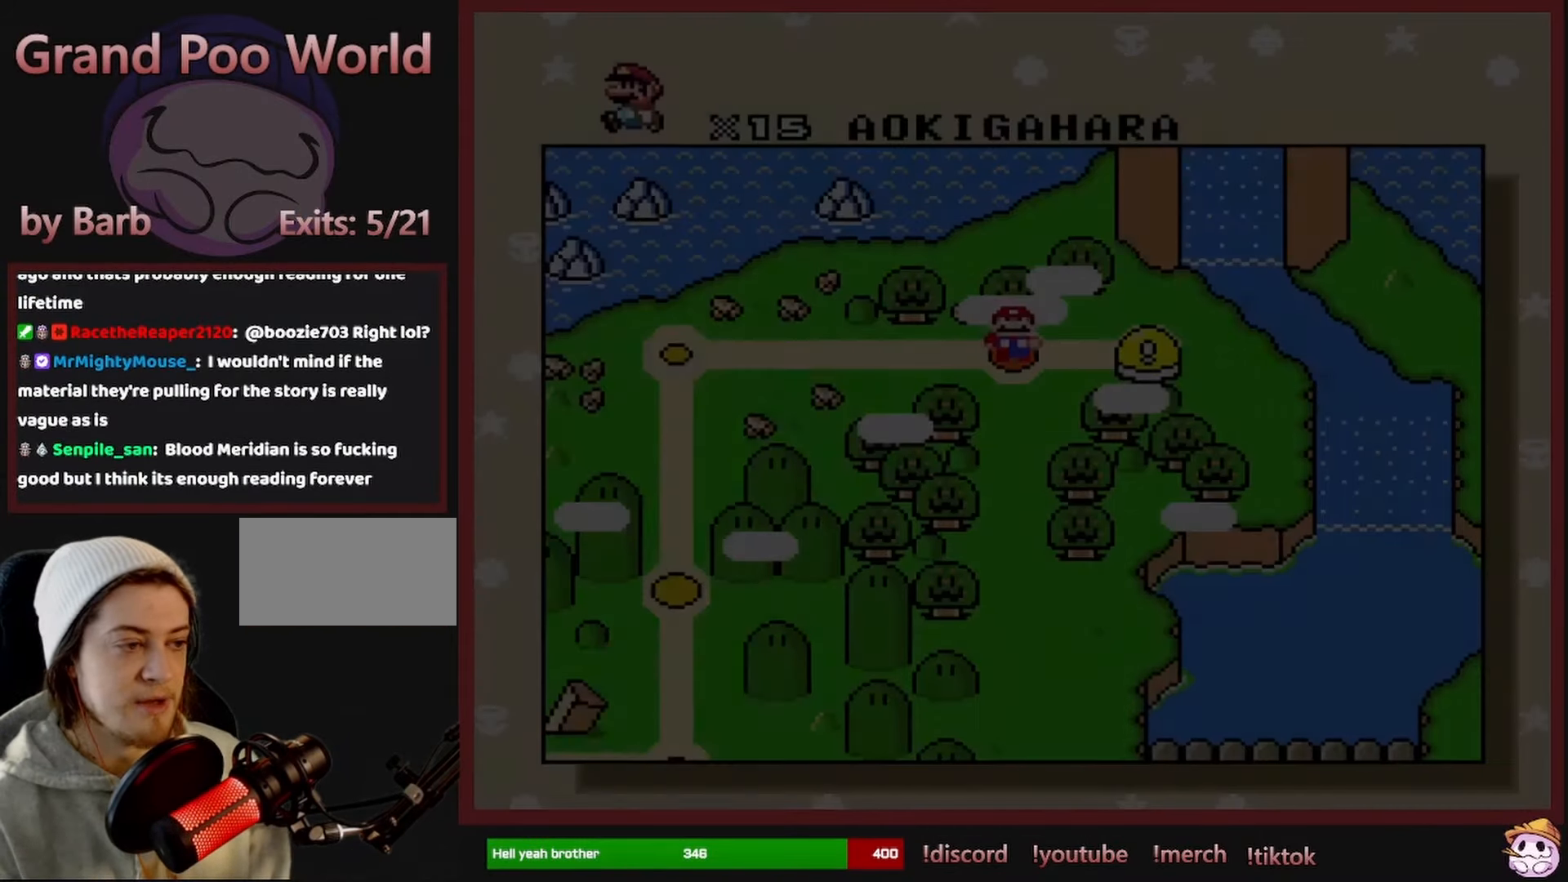
{"buttons": [], "events": [[333, "A", "down"], [417, "A", "up"]]}
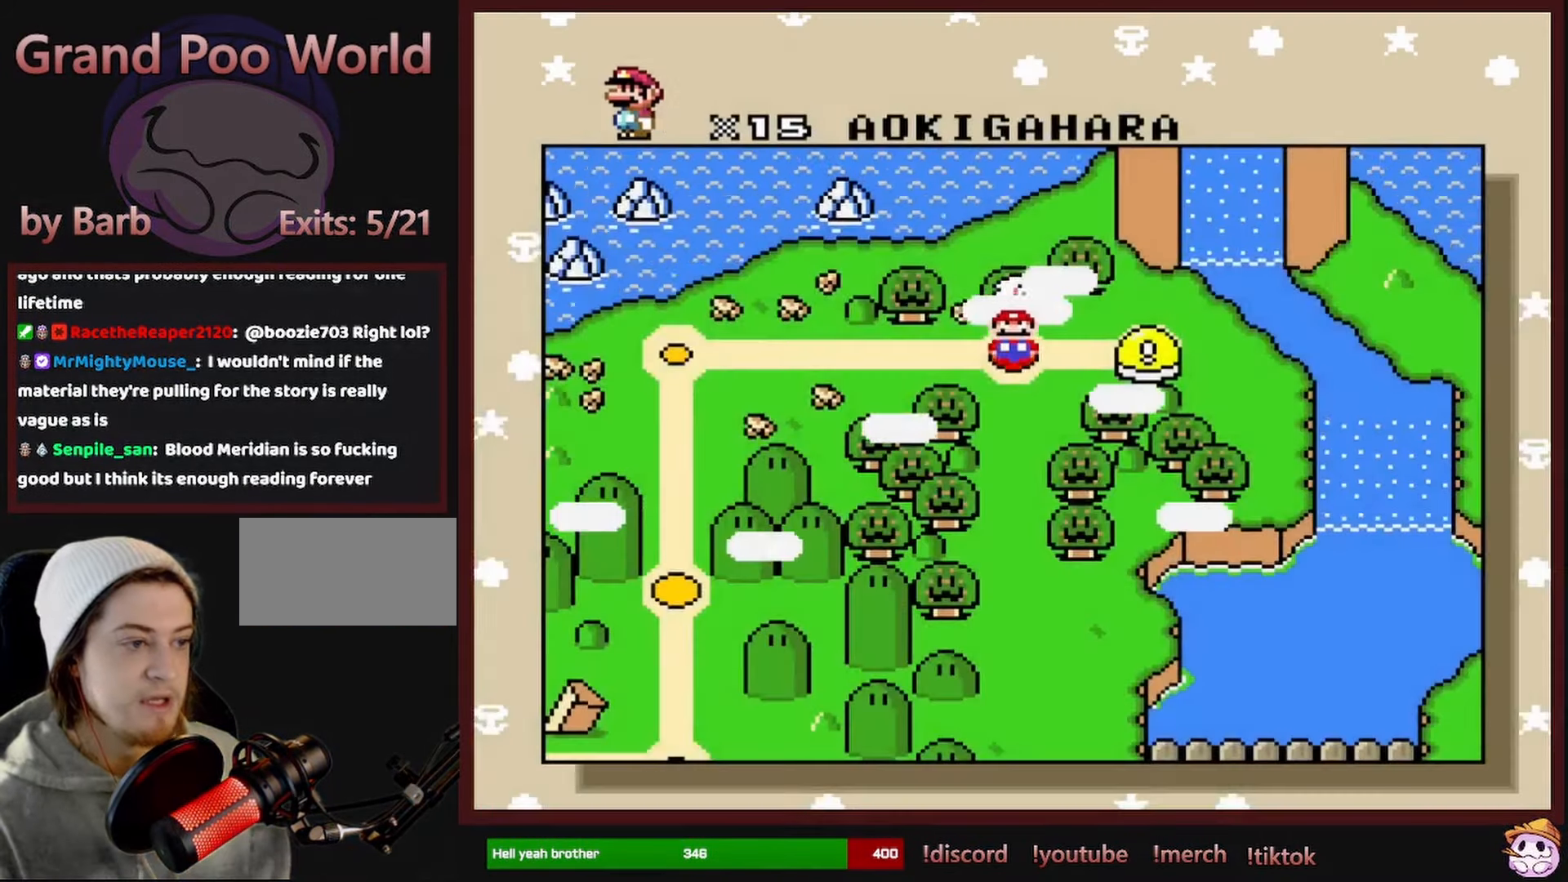
{"buttons": [], "events": [[33, "A", "down"], [133, "A", "up"], [217, "A", "down"], [333, "A", "up"]]}
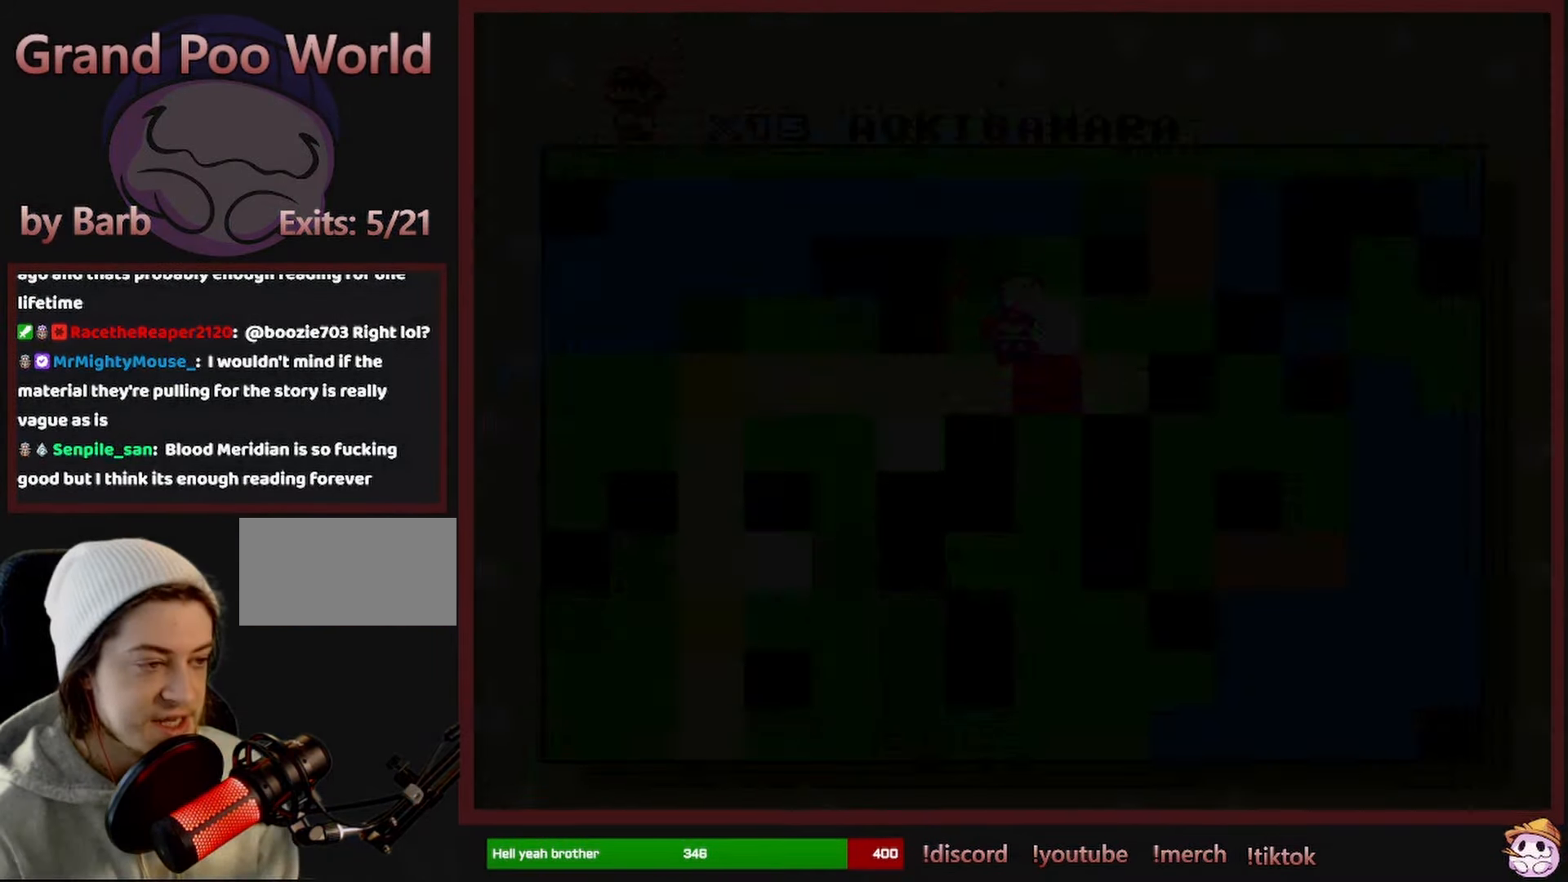
{"buttons": [], "events": []}
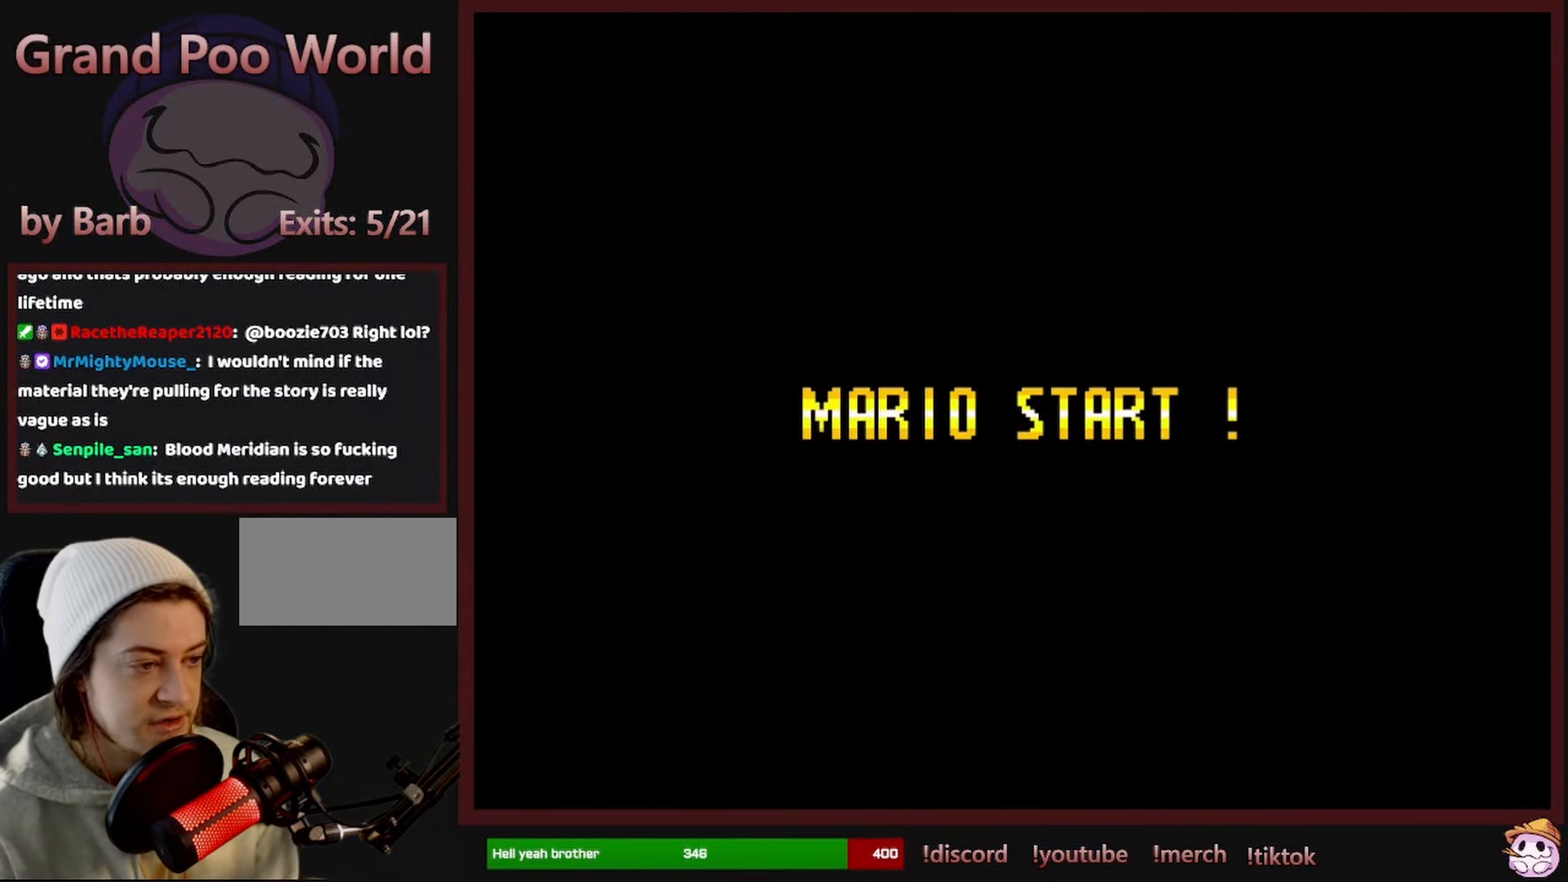
{"buttons": [], "events": []}
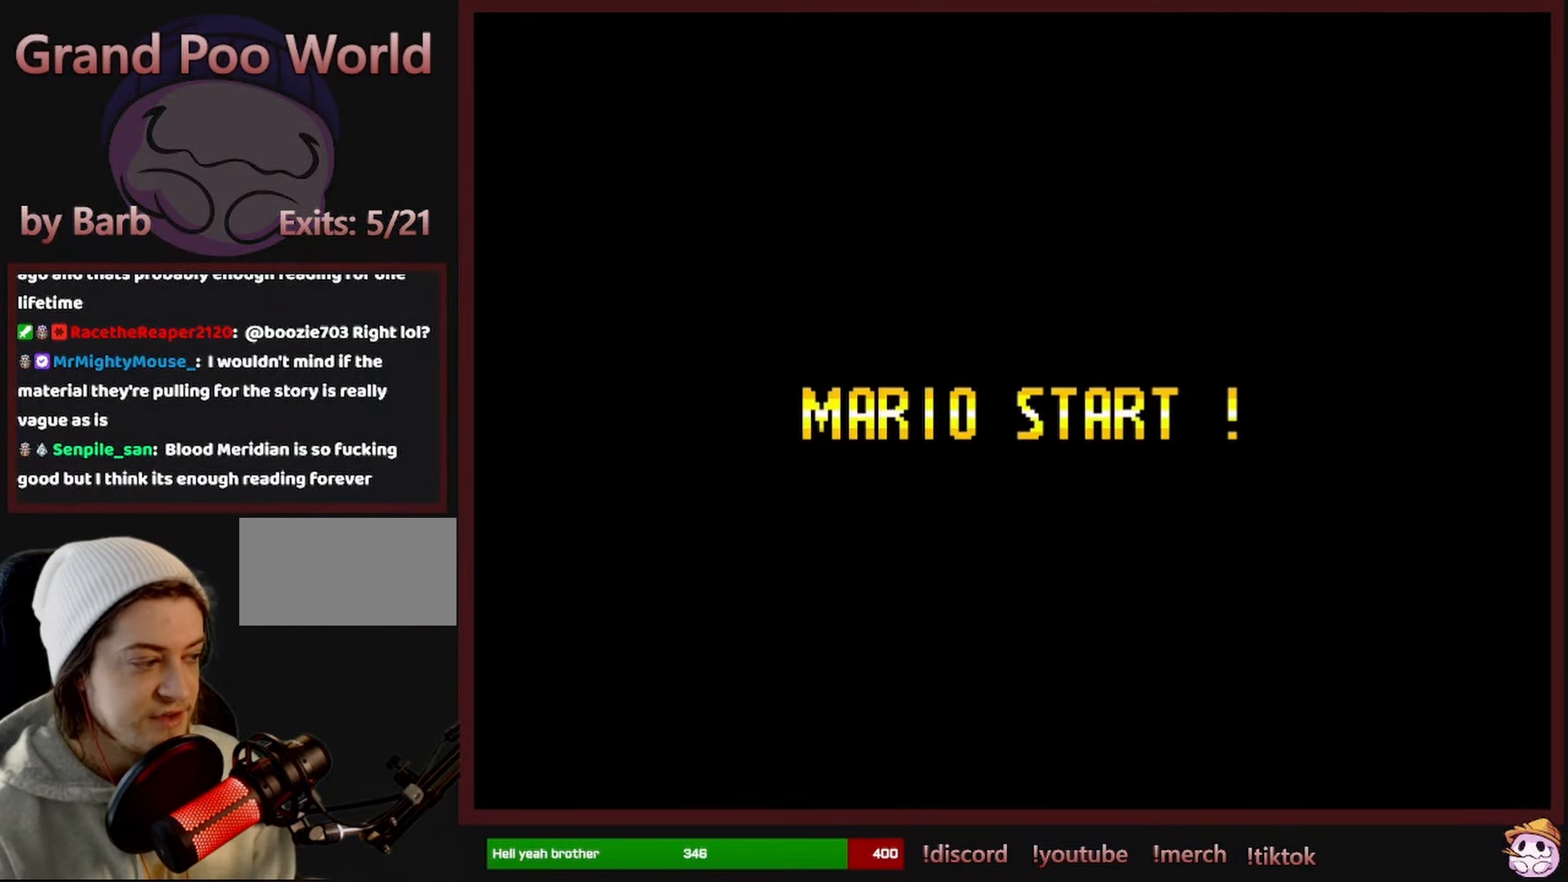
{"buttons": [], "events": []}
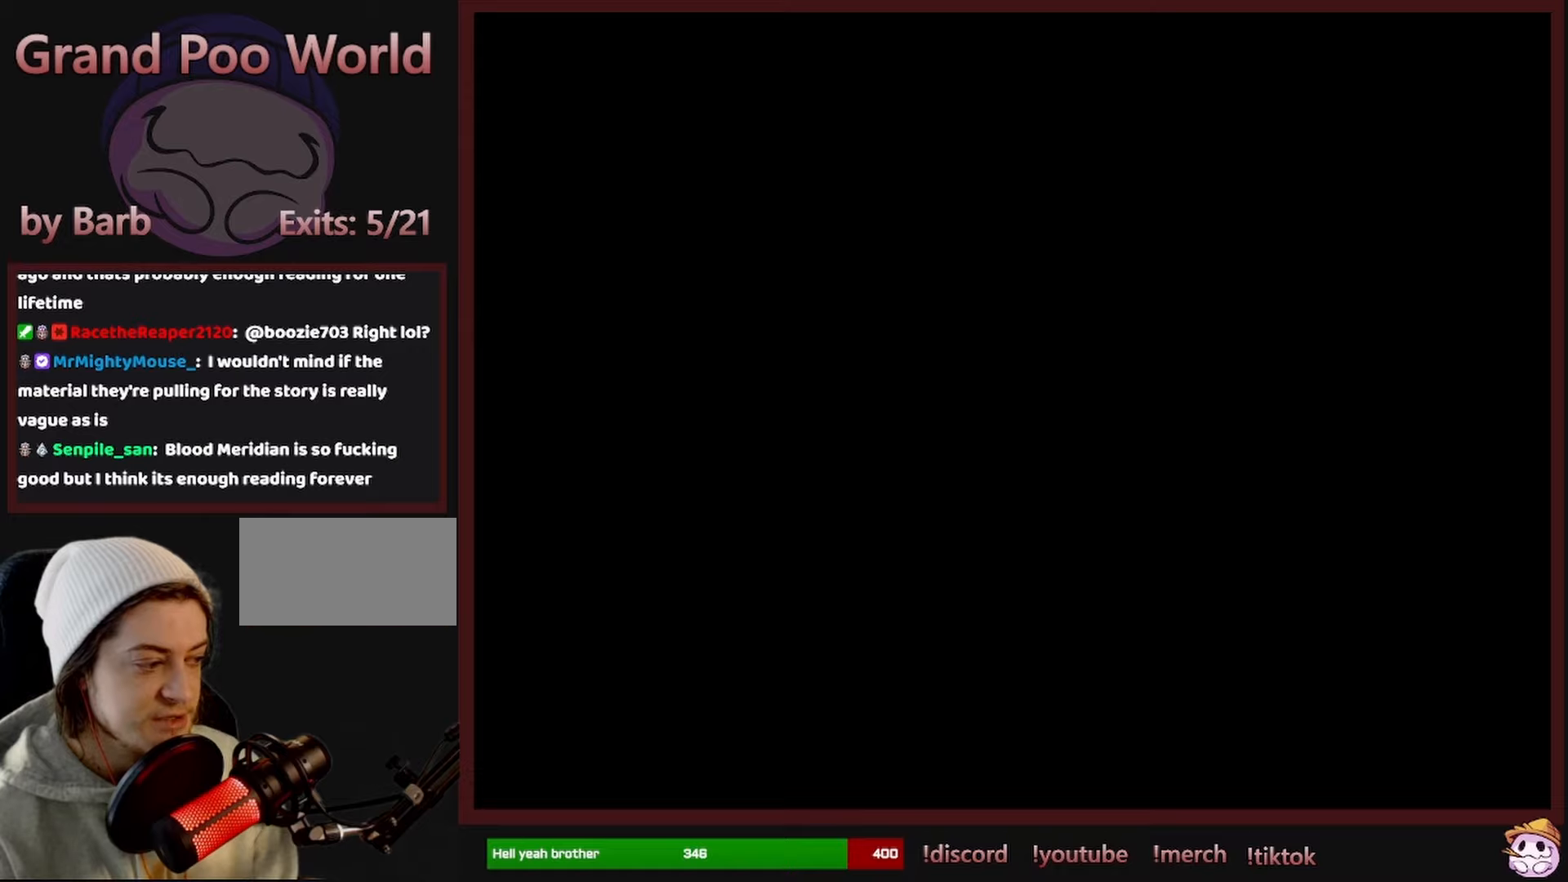
{"buttons": [], "events": []}
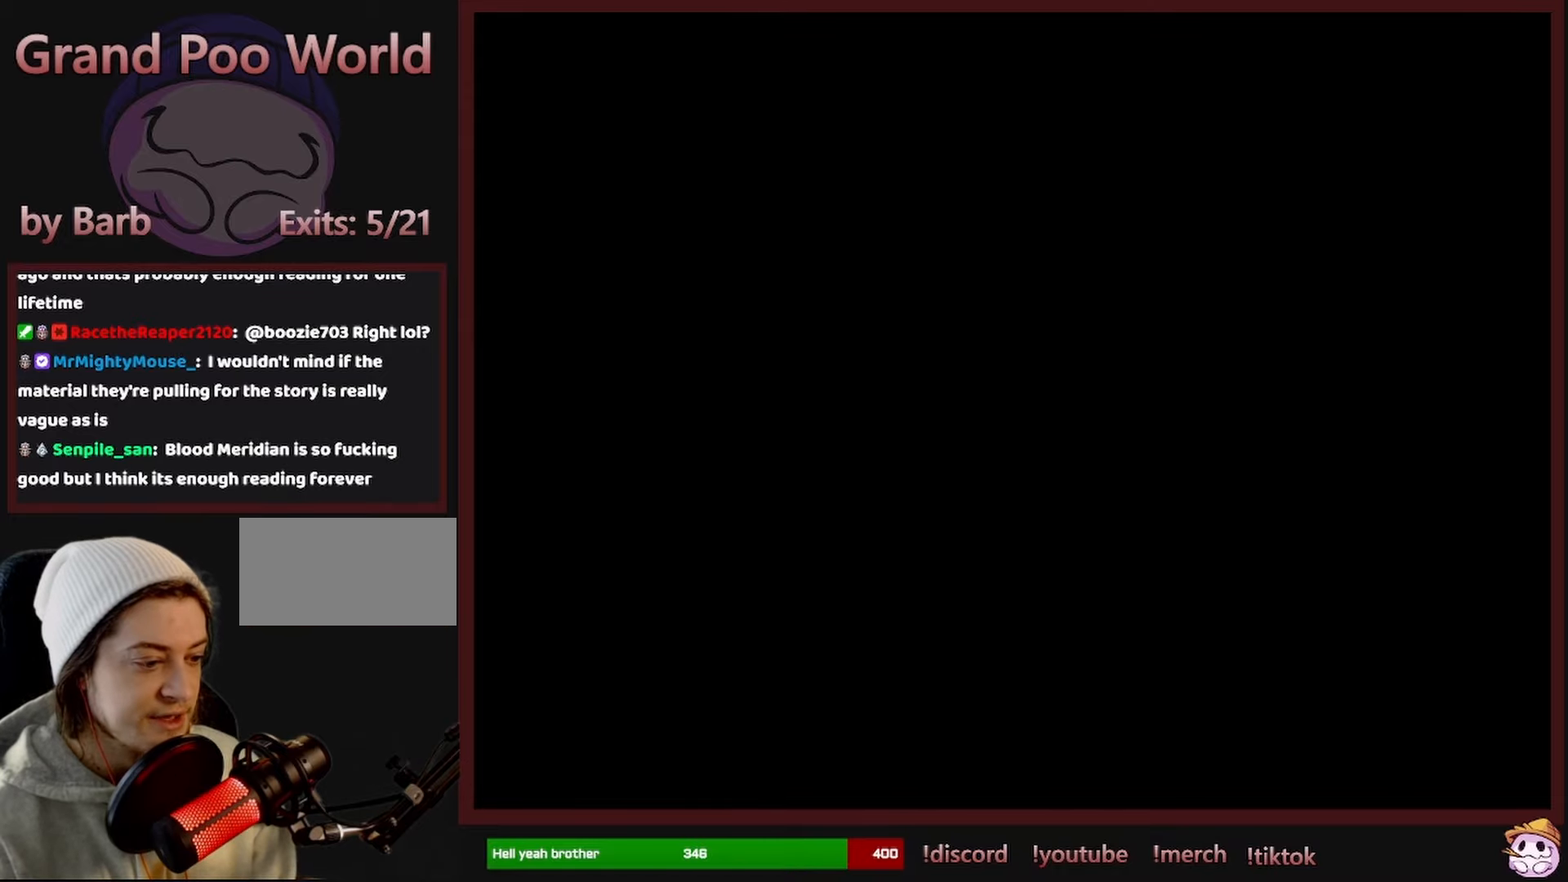
{"buttons": ["DPAD_LEFT"]}
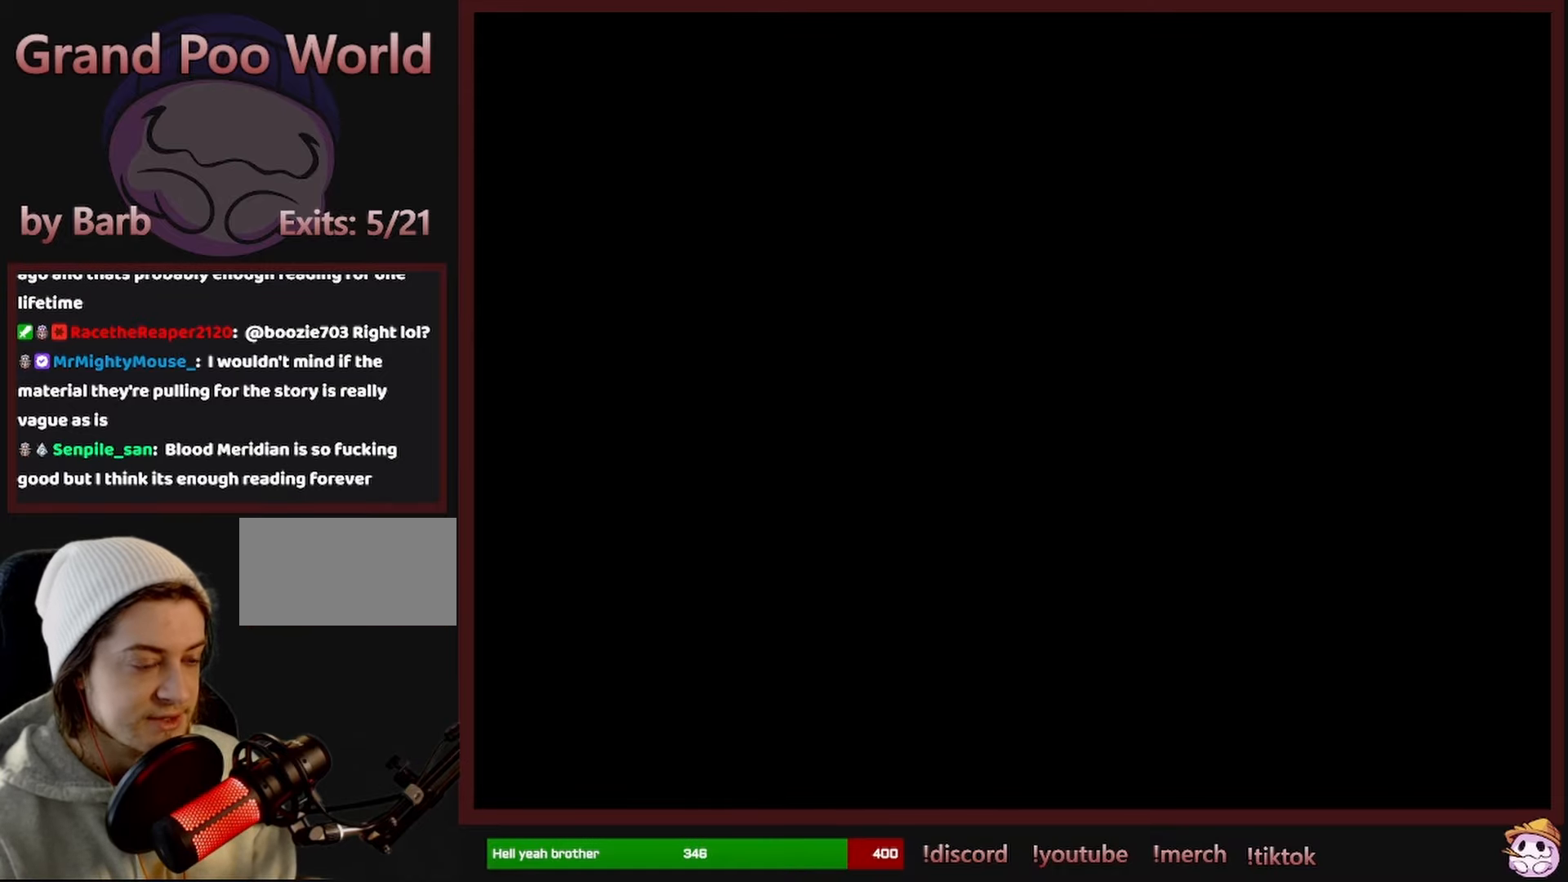
{"buttons": ["X", "DPAD_RIGHT"], "events": [[17, "DPAD_LEFT", "up"], [34, "DPAD_RIGHT", "down"], [34, "X", "down"]]}
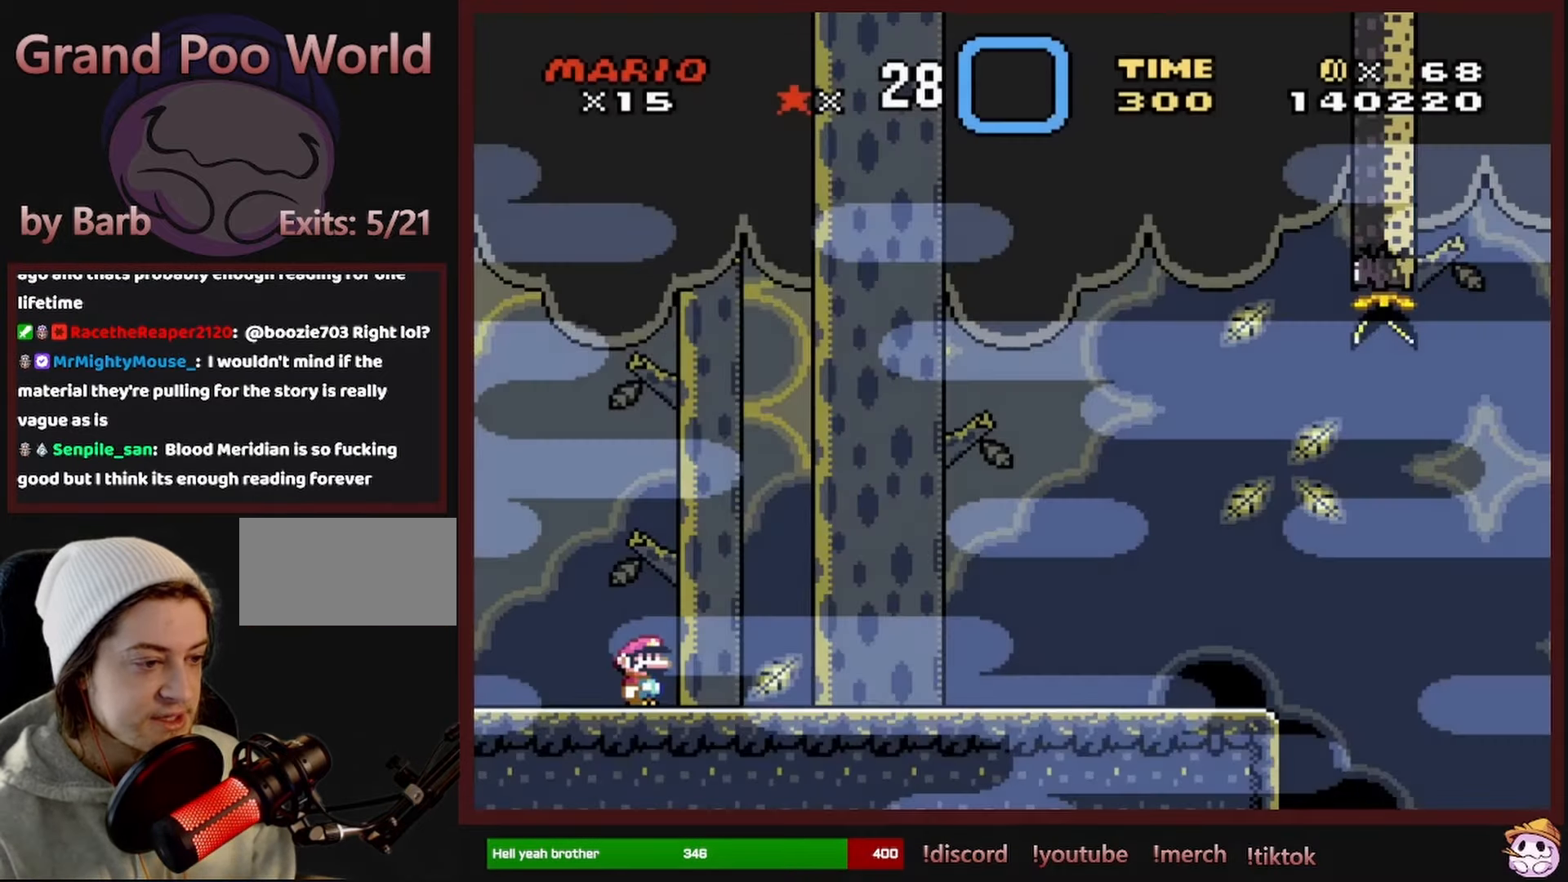
{"buttons": ["X", "DPAD_RIGHT"], "events": []}
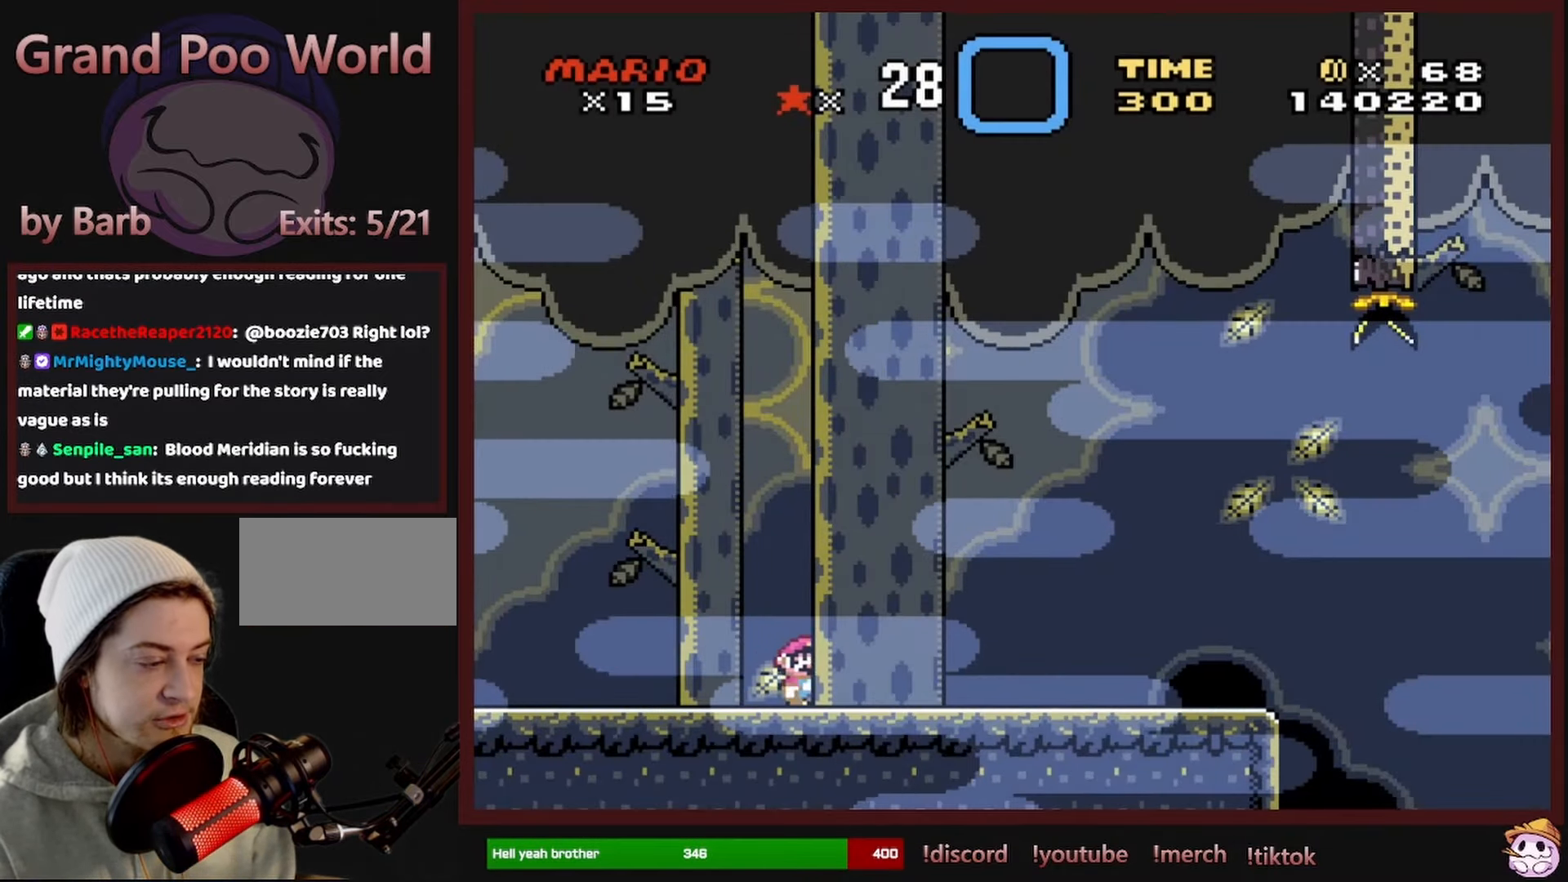
{"buttons": ["X", "DPAD_RIGHT"], "events": []}
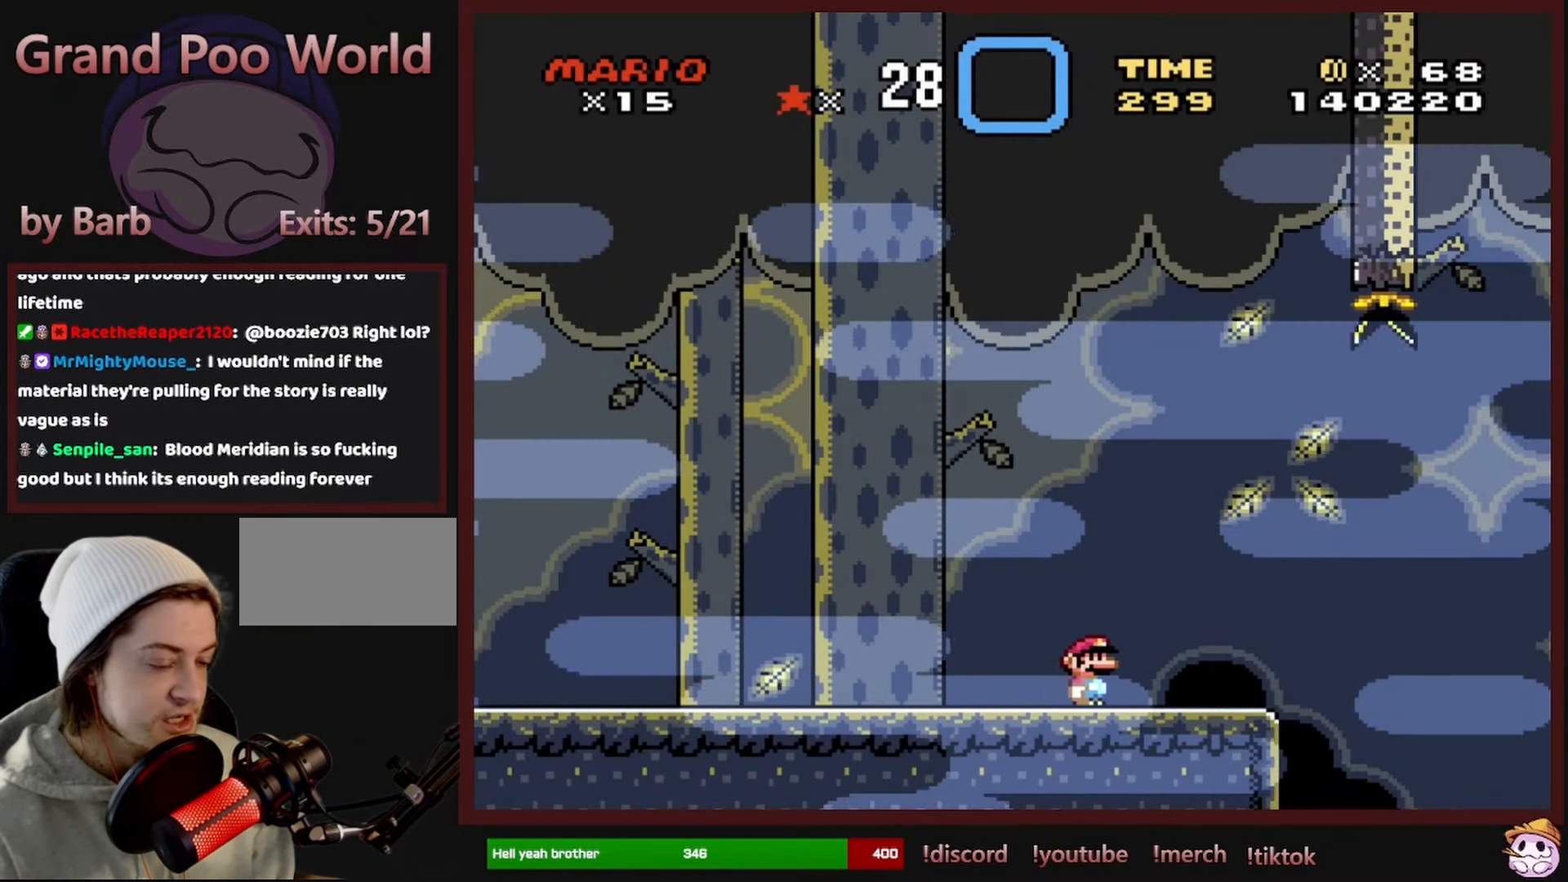
{"buttons": ["X", "DPAD_RIGHT"], "events": [[250, "A", "down"], [400, "A", "up"]]}
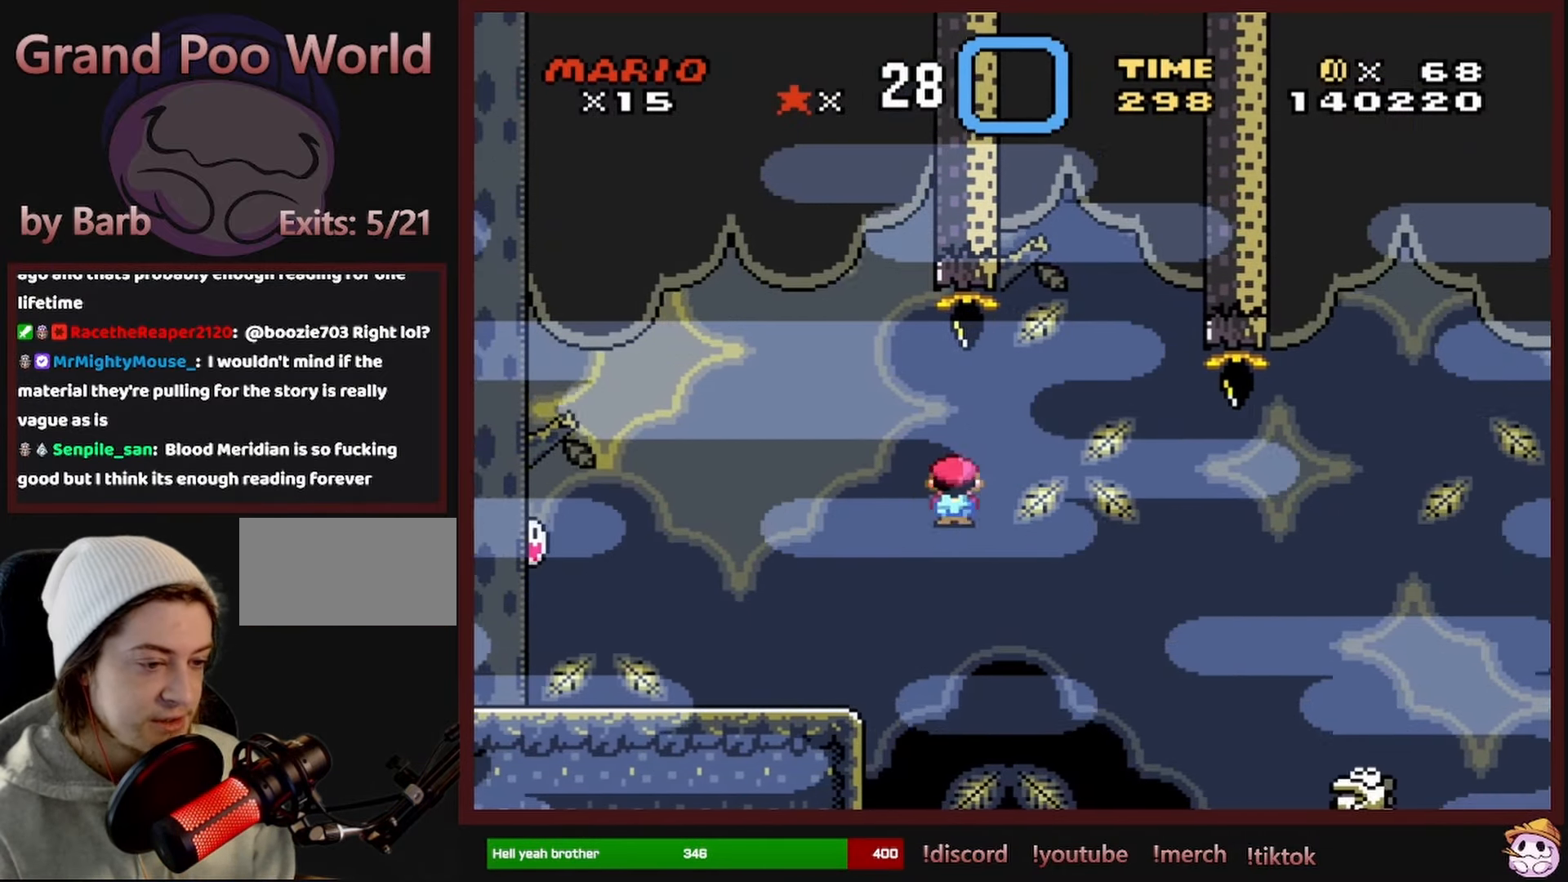
{"buttons": ["A", "X", "DPAD_RIGHT"], "events": [[84, "A", "down"], [217, "A", "up"], [334, "A", "down"]]}
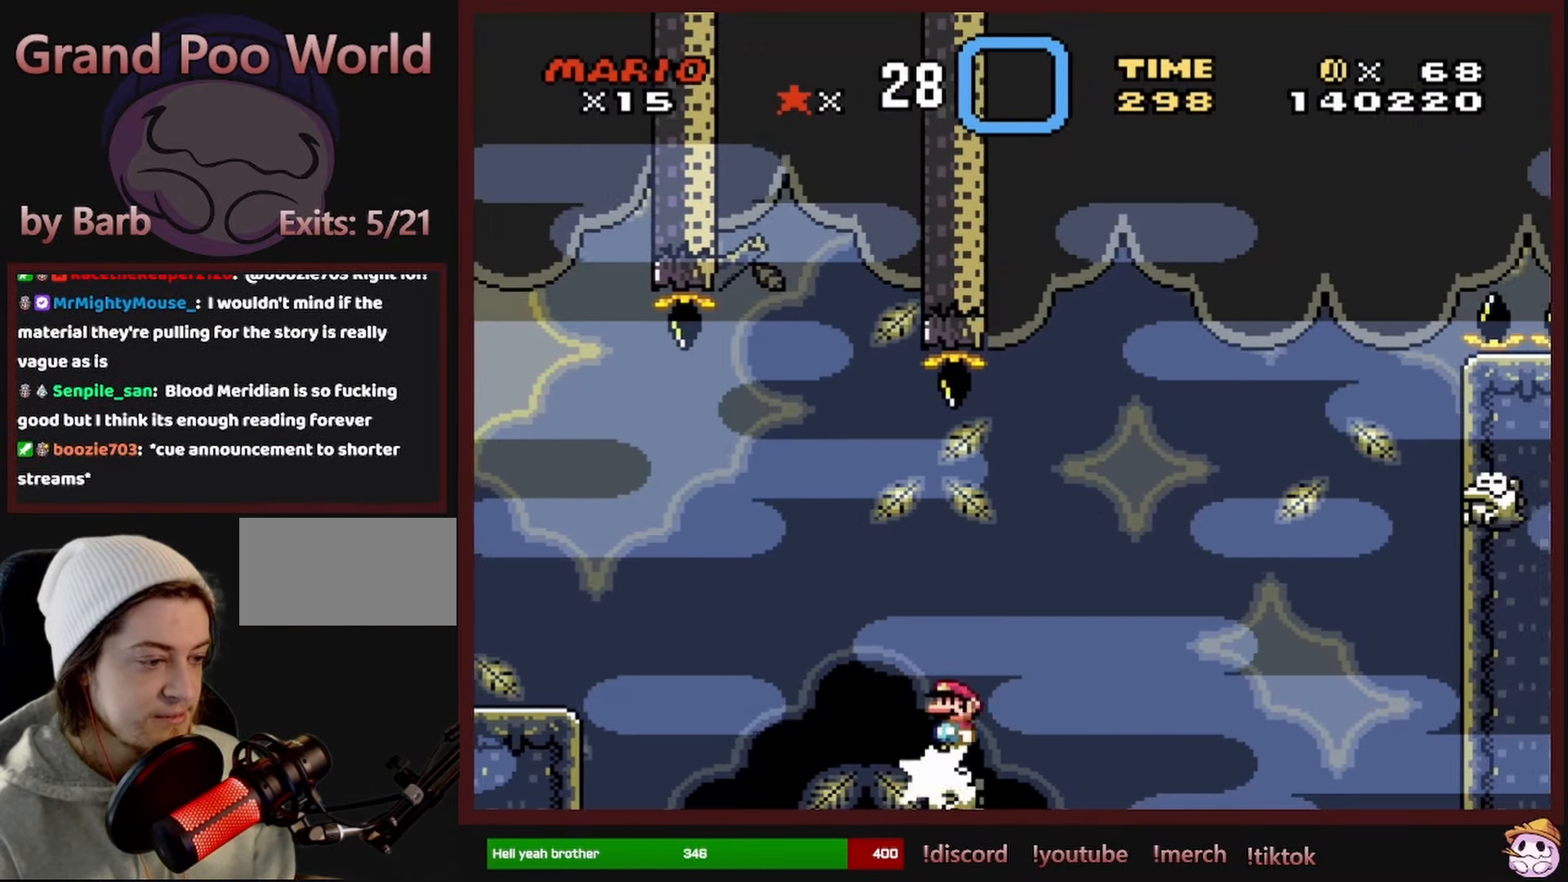
{"buttons": ["A", "X", "DPAD_RIGHT"], "events": []}
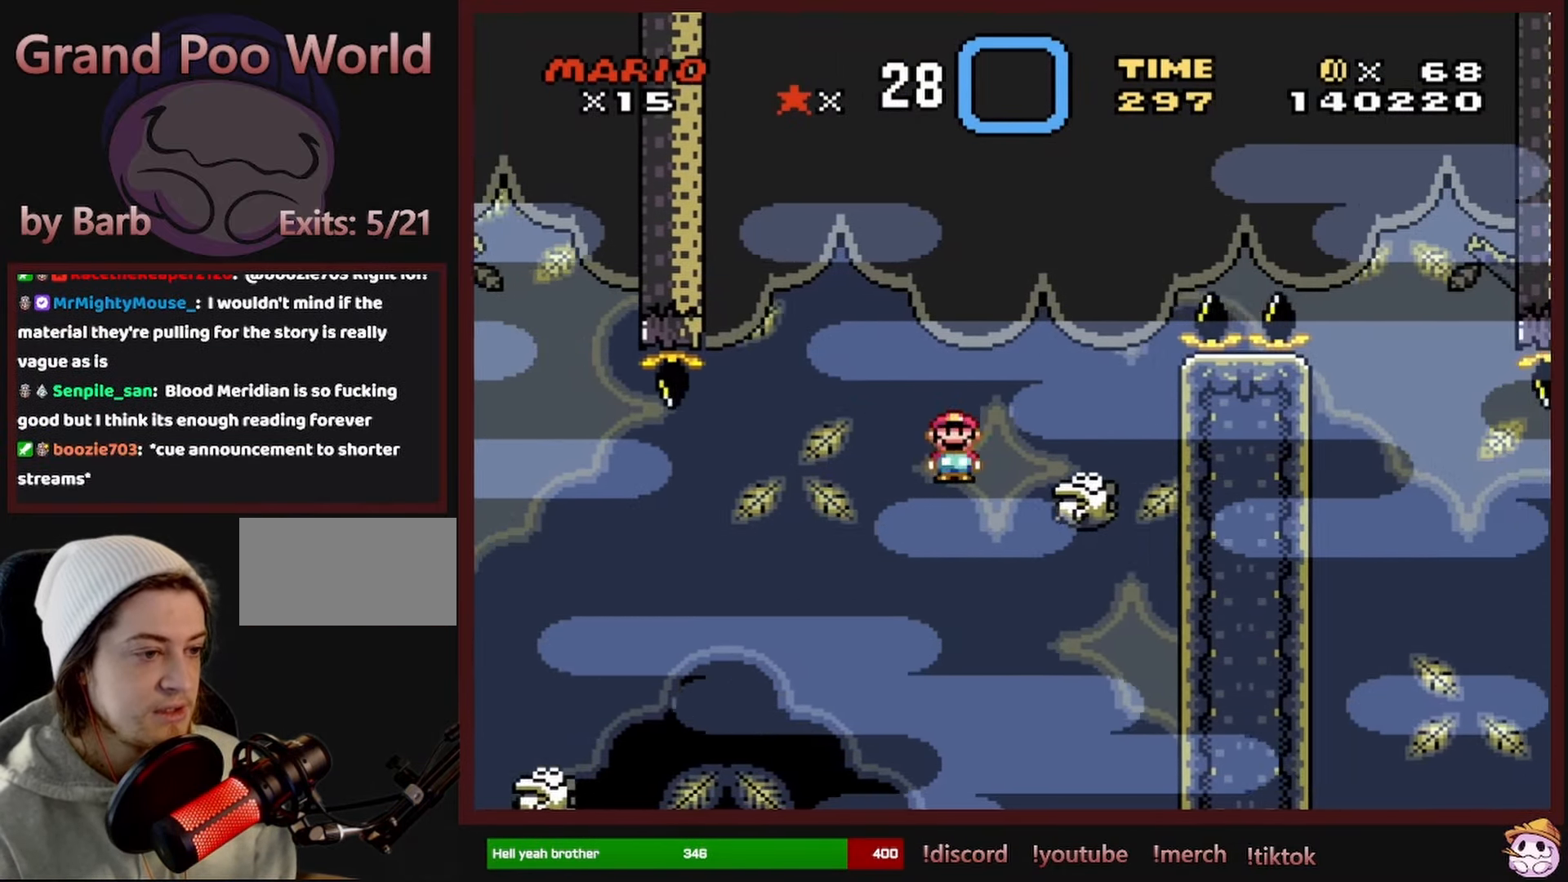
{"buttons": ["X", "DPAD_RIGHT"], "events": [[84, "DPAD_RIGHT", "up"], [100, "DPAD_UP", "down"], [117, "DPAD_UP", "up"], [134, "DPAD_LEFT", "down"], [167, "DPAD_LEFT", "up"], [200, "DPAD_RIGHT", "down"], [450, "A", "up"]]}
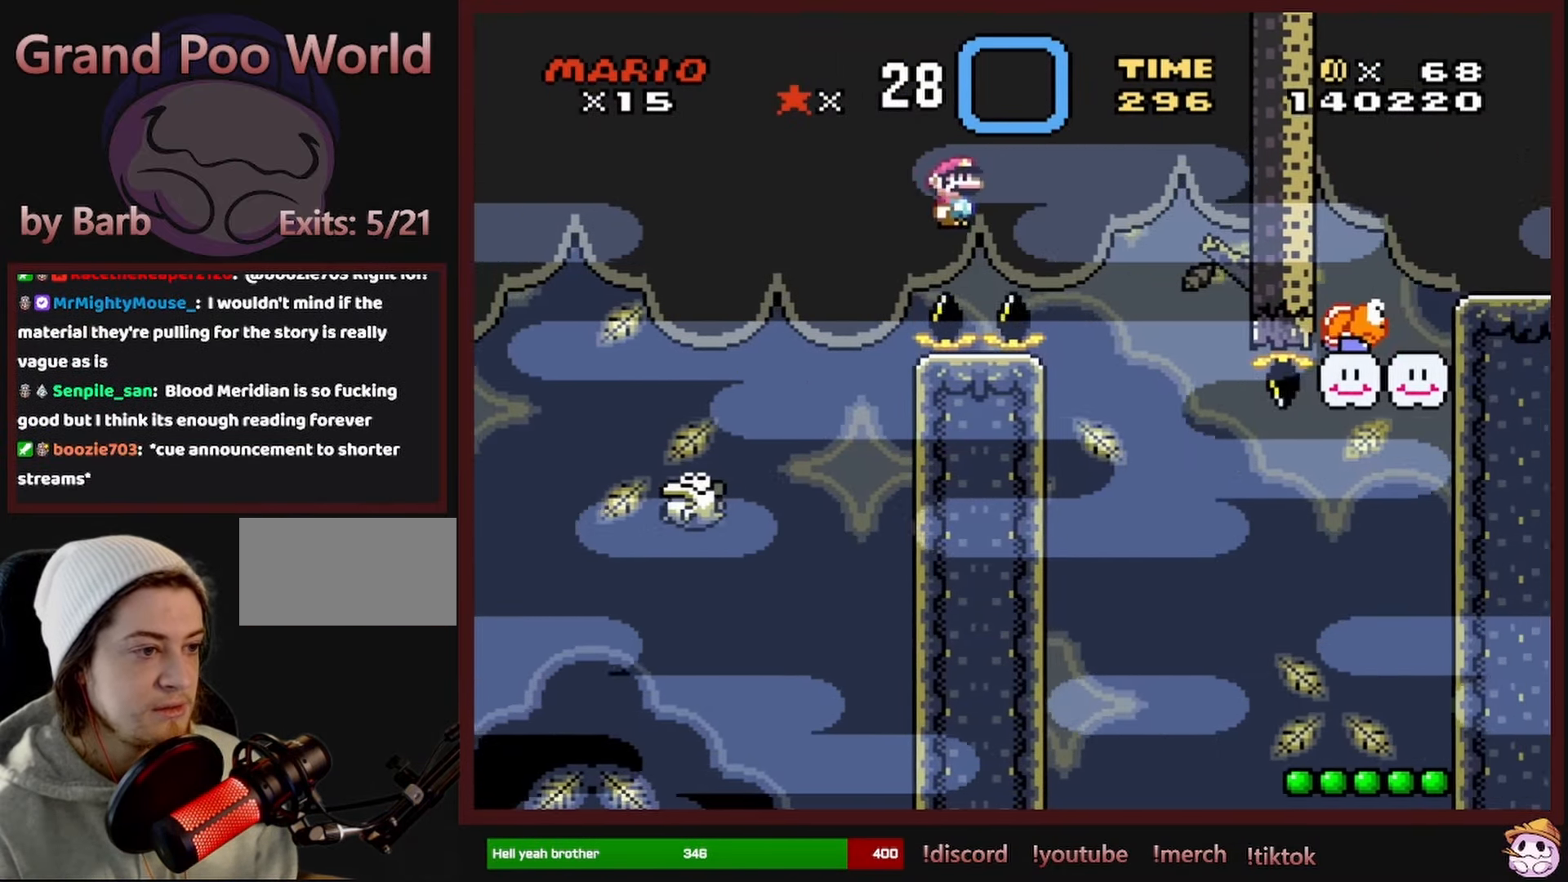
{"buttons": ["Y", "DPAD_RIGHT"], "events": [[117, "A", "down"], [317, "A", "up"], [350, "X", "up"], [433, "Y", "down"]]}
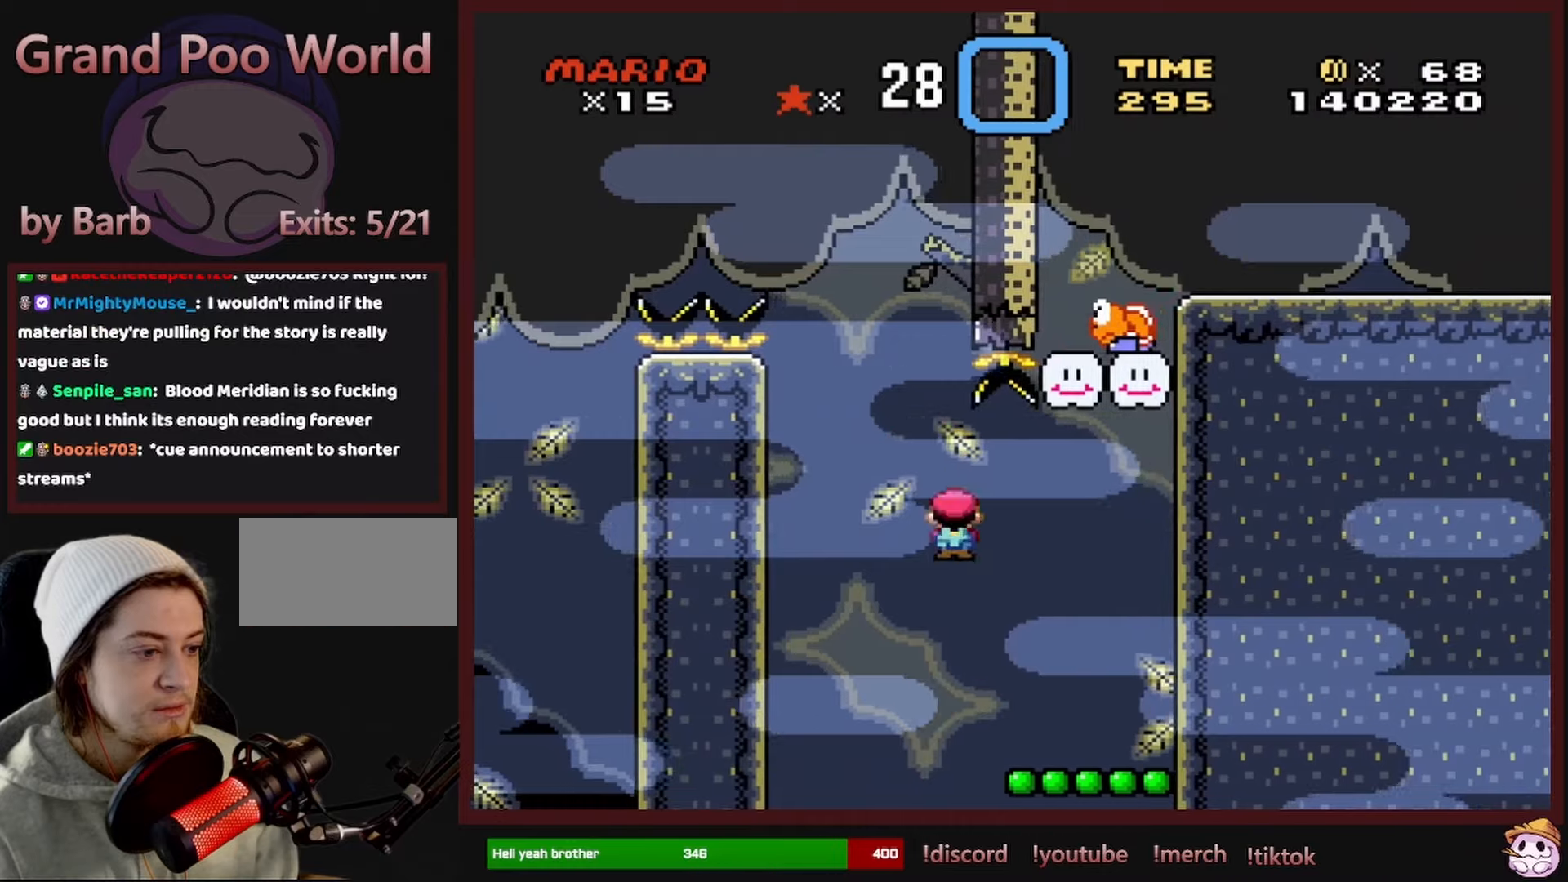
{"buttons": ["B", "Y", "DPAD_RIGHT"], "events": [[66, "DPAD_RIGHT", "up"], [83, "DPAD_UP", "down"], [100, "DPAD_LEFT", "down"], [100, "DPAD_UP", "up"], [166, "B", "down"], [233, "DPAD_LEFT", "up"], [383, "DPAD_RIGHT", "down"]]}
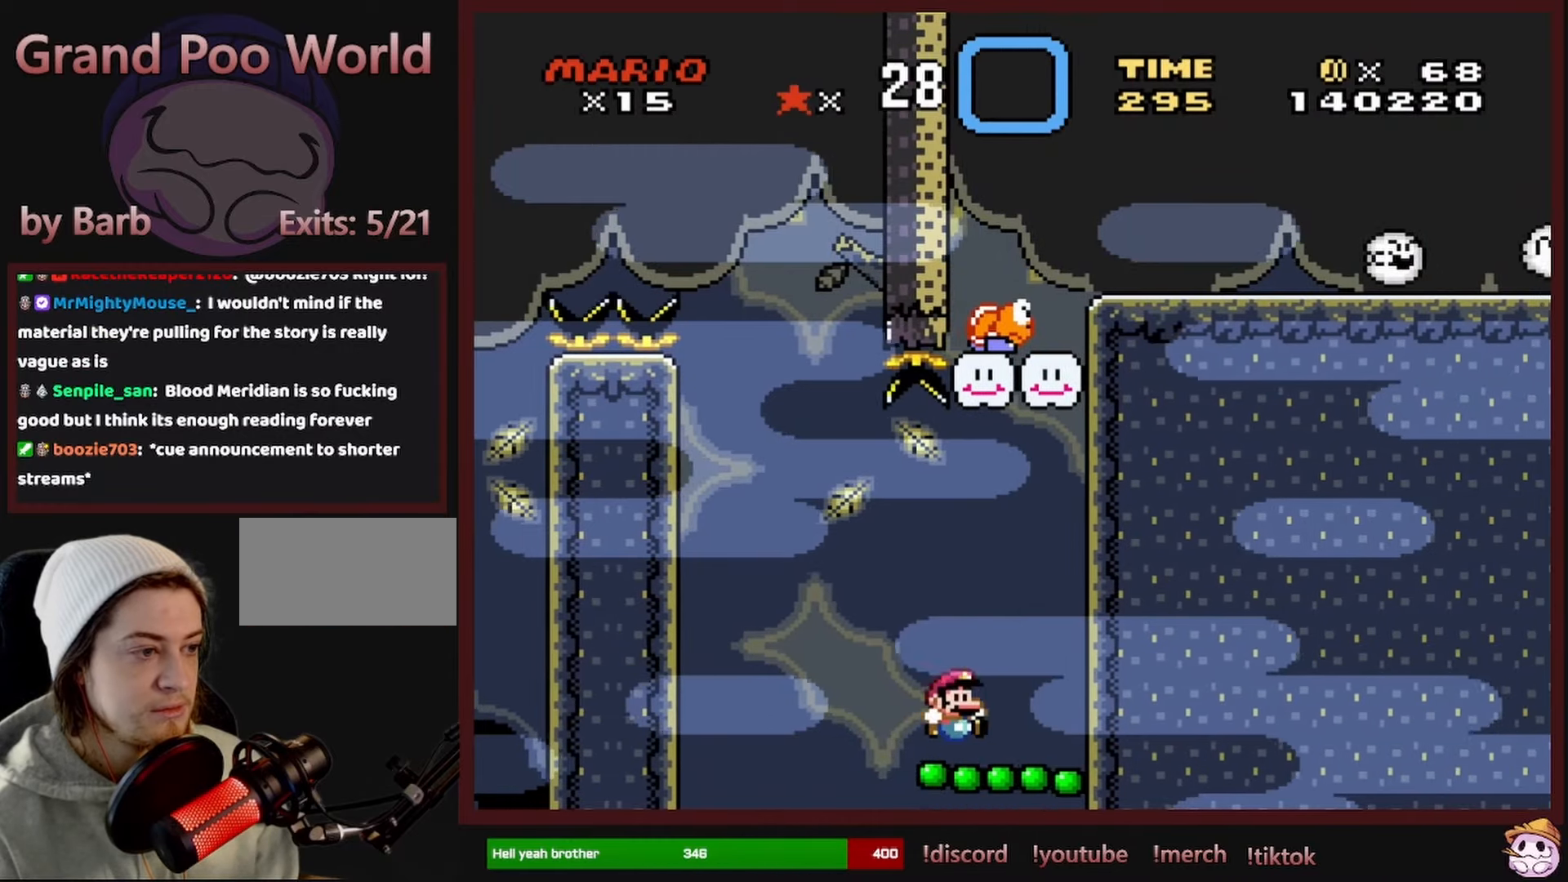
{"buttons": ["B", "Y", "DPAD_RIGHT"], "events": [[116, "DPAD_RIGHT", "up"], [116, "DPAD_UP", "down"], [133, "DPAD_UP", "up"], [150, "DPAD_LEFT", "down"], [316, "DPAD_LEFT", "up"], [383, "DPAD_RIGHT", "down"]]}
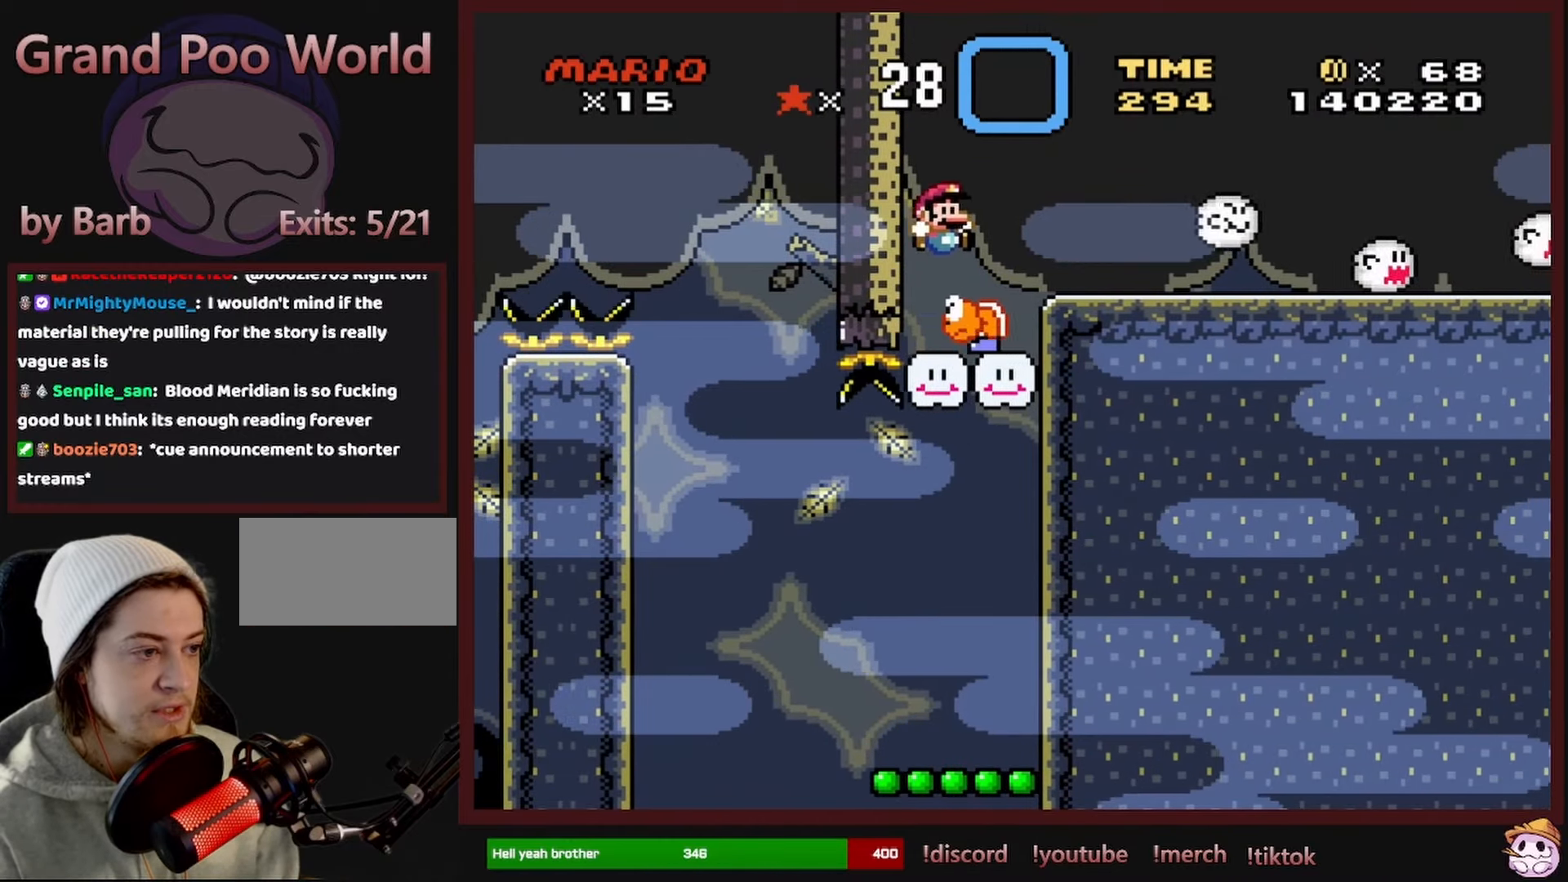
{"buttons": ["X", "DPAD_LEFT"], "events": [[183, "Y", "up"], [200, "B", "up"], [283, "X", "down"], [433, "DPAD_RIGHT", "up"], [433, "DPAD_UP", "down"], [450, "DPAD_LEFT", "down"], [450, "DPAD_UP", "up"]]}
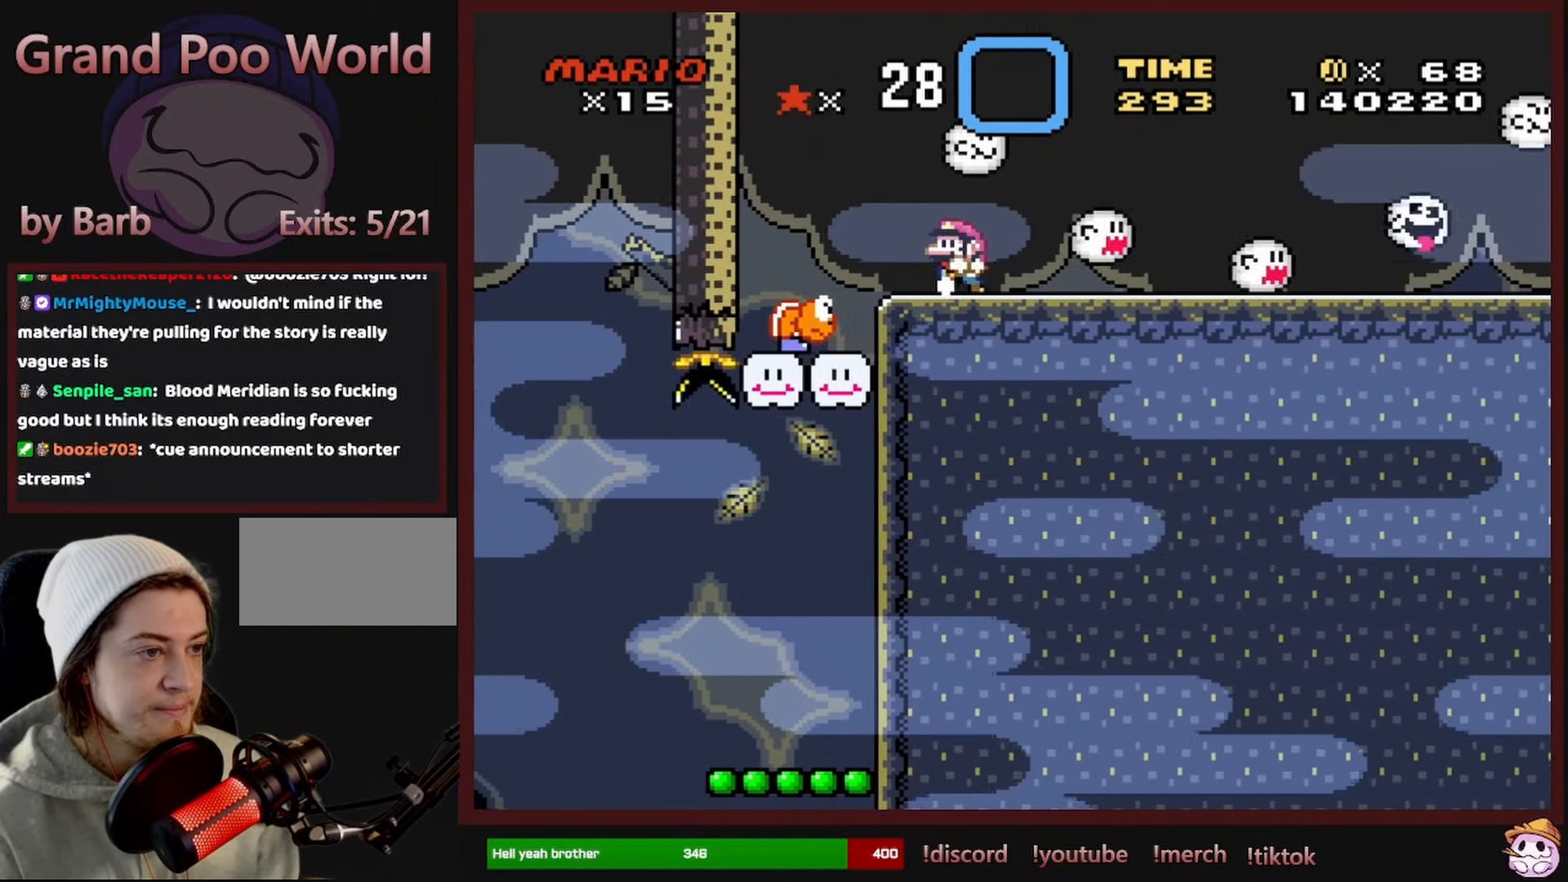
{"buttons": ["A", "X", "DPAD_RIGHT"], "events": [[50, "DPAD_LEFT", "up"], [83, "DPAD_RIGHT", "down"], [150, "A", "down"]]}